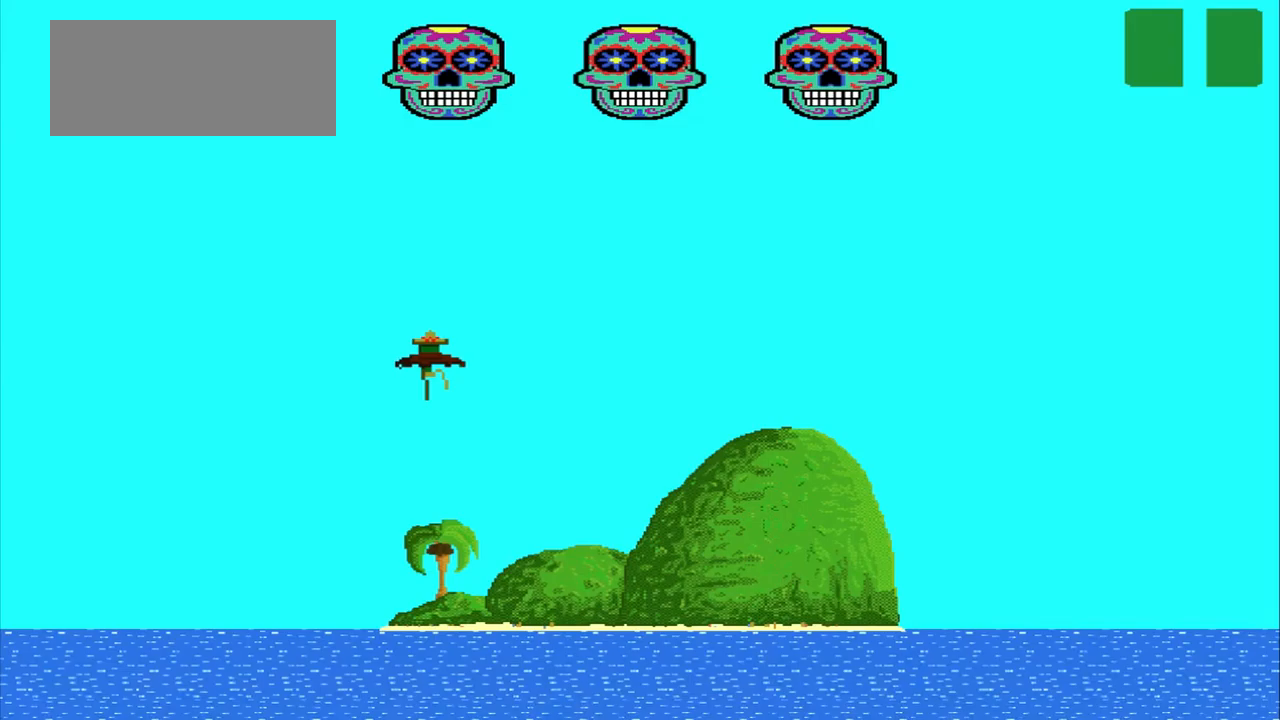
Gameplay with a controller (PlayStation layout); each line is a JSON object with the inputs held at the frame after it. "events" lists button and stick changes between this image and that frame as [ms after this image, input, new state], when the widget could be followed in between. Not read: L2 L3 R2 R3 right_stick.
{"buttons": [], "left_stick": "center", "events": []}
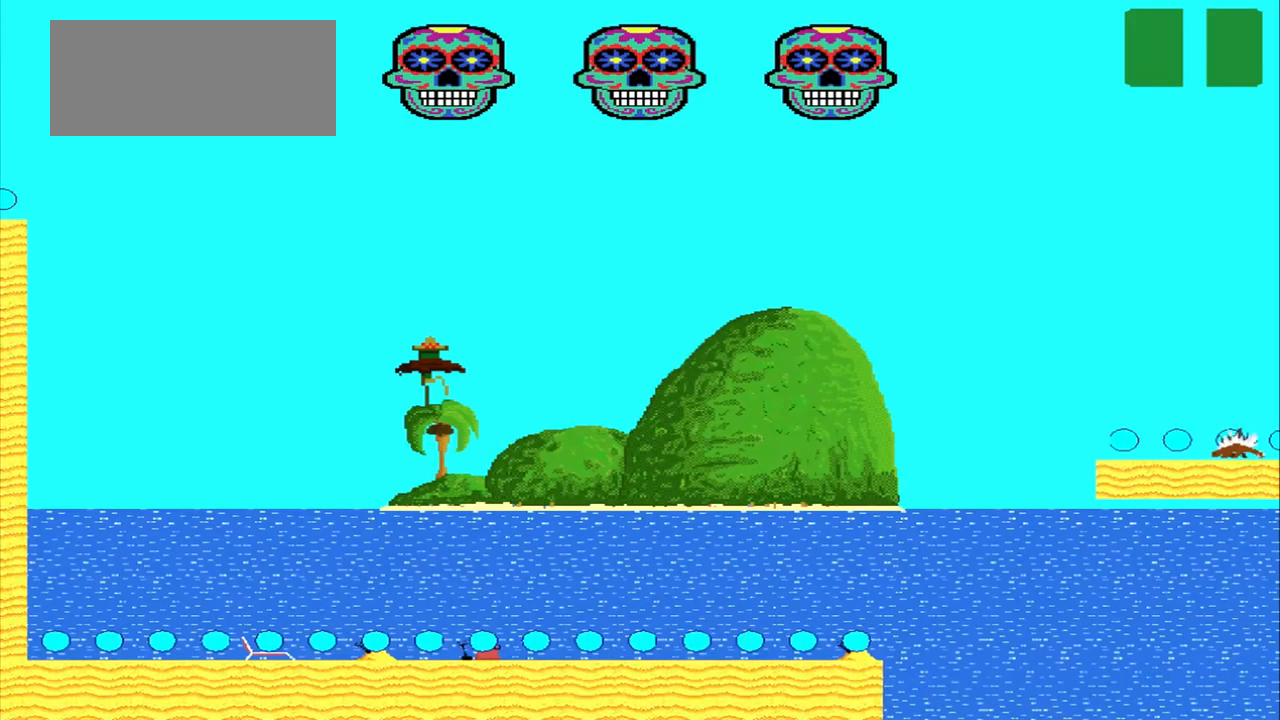
{"buttons": [], "left_stick": "center", "events": []}
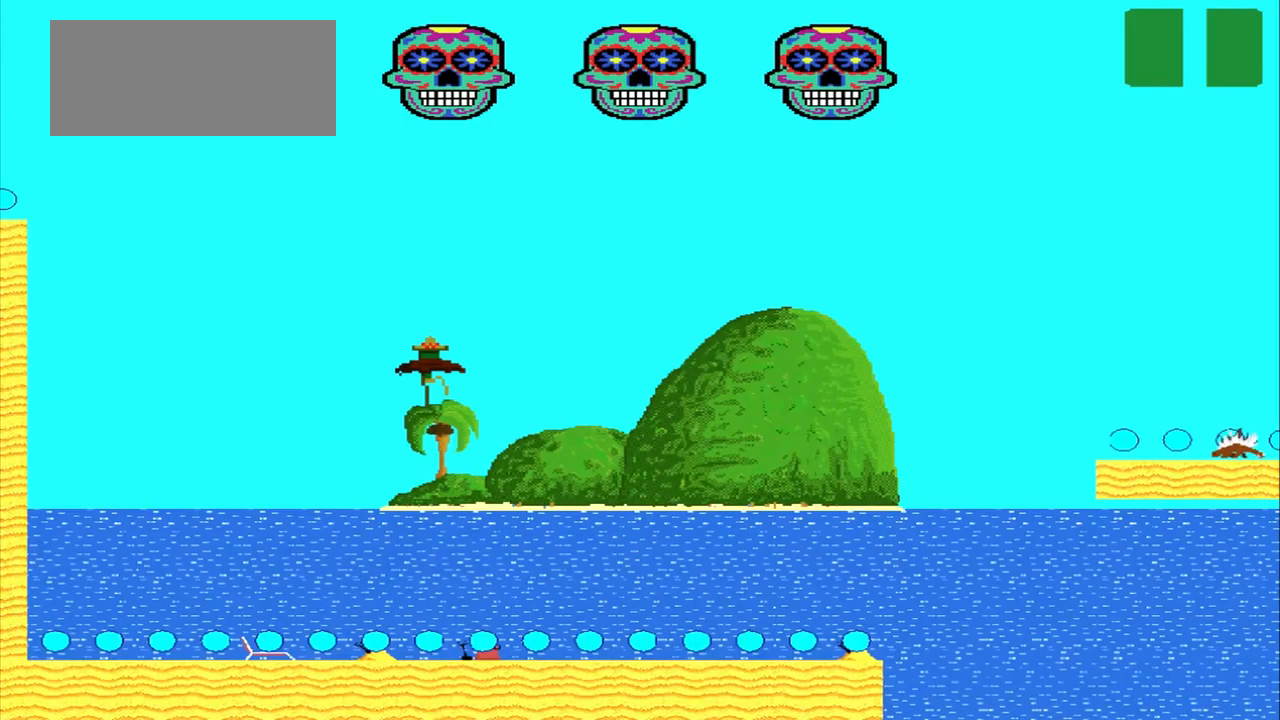
{"buttons": [], "left_stick": "center", "events": []}
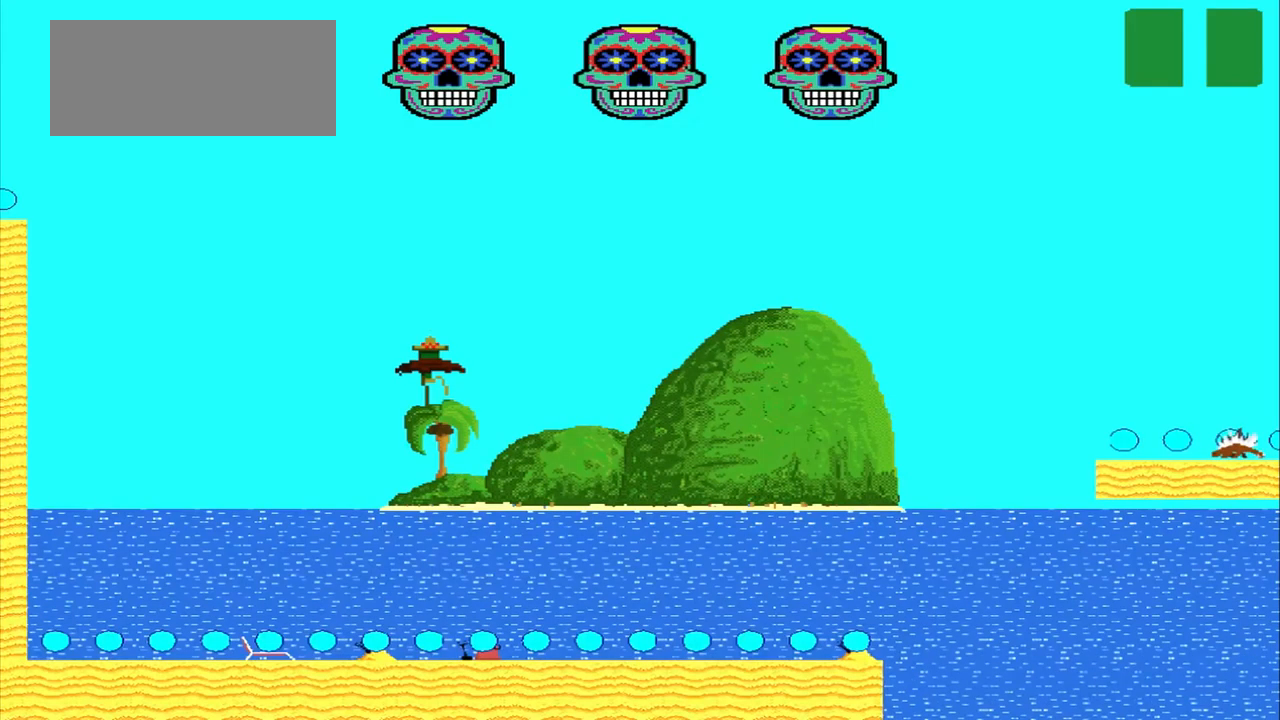
{"buttons": [], "left_stick": "center", "events": []}
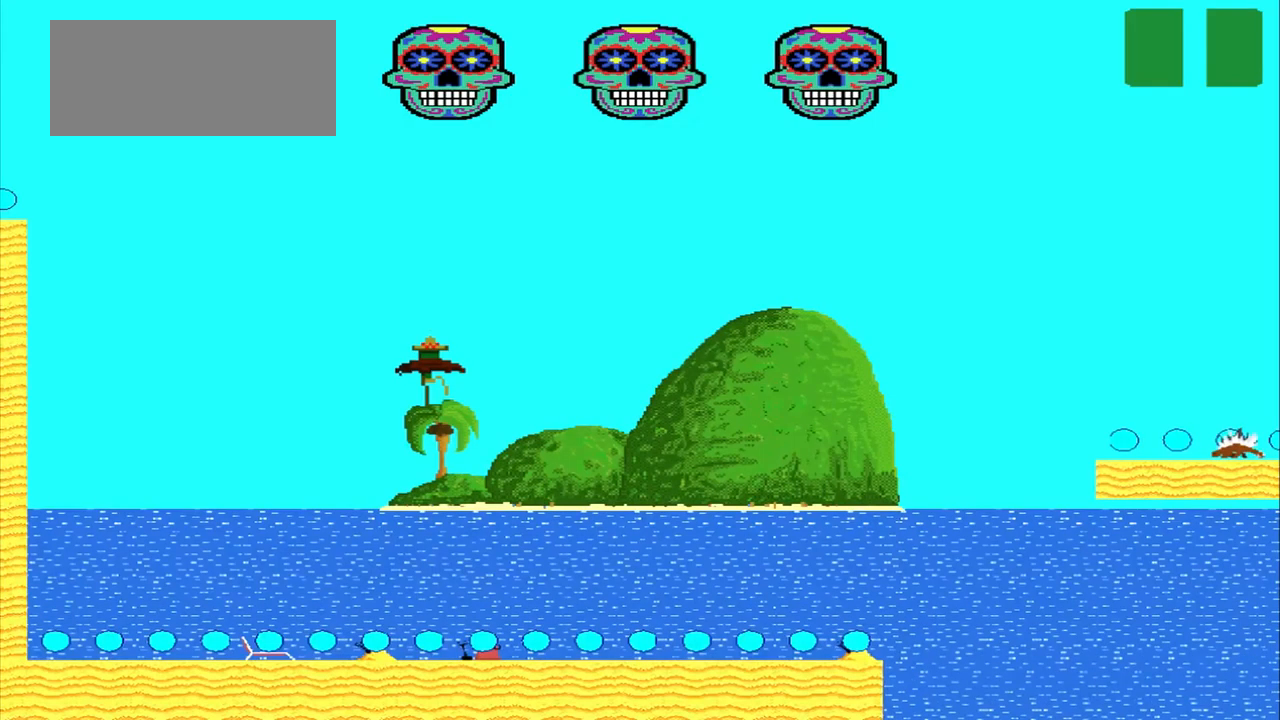
{"buttons": [], "left_stick": "center", "events": []}
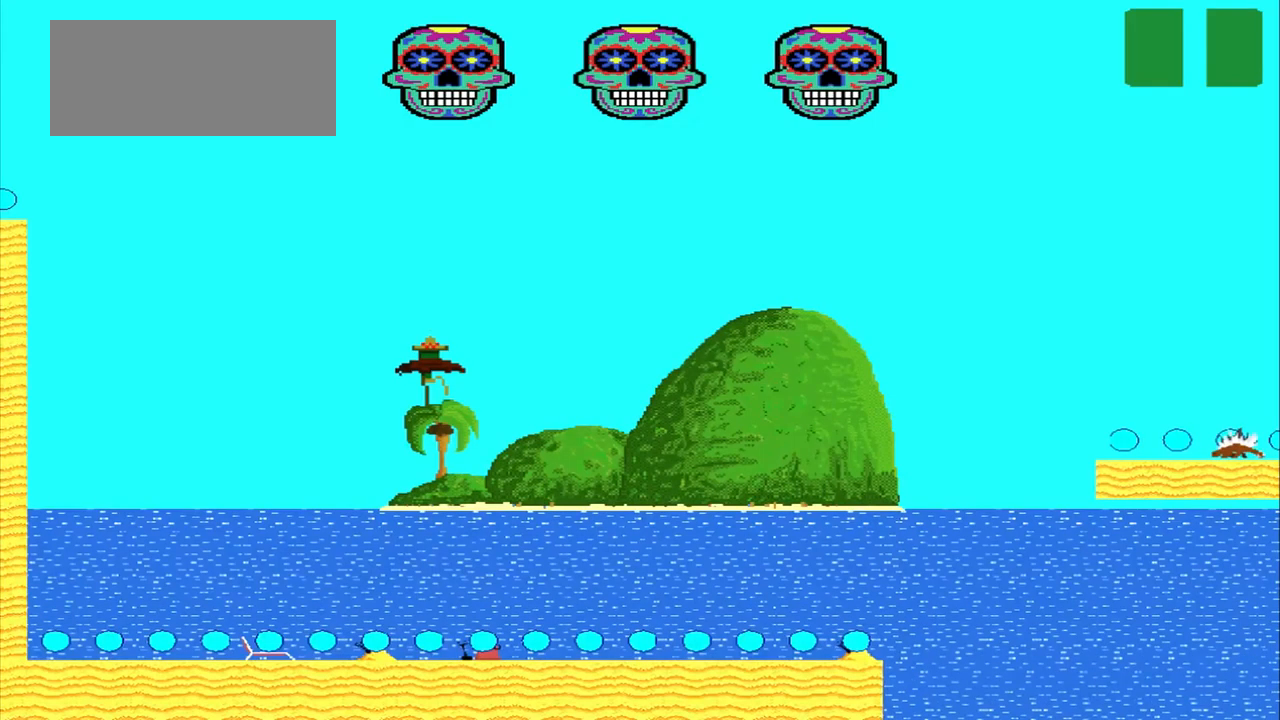
{"buttons": [], "left_stick": "center", "events": []}
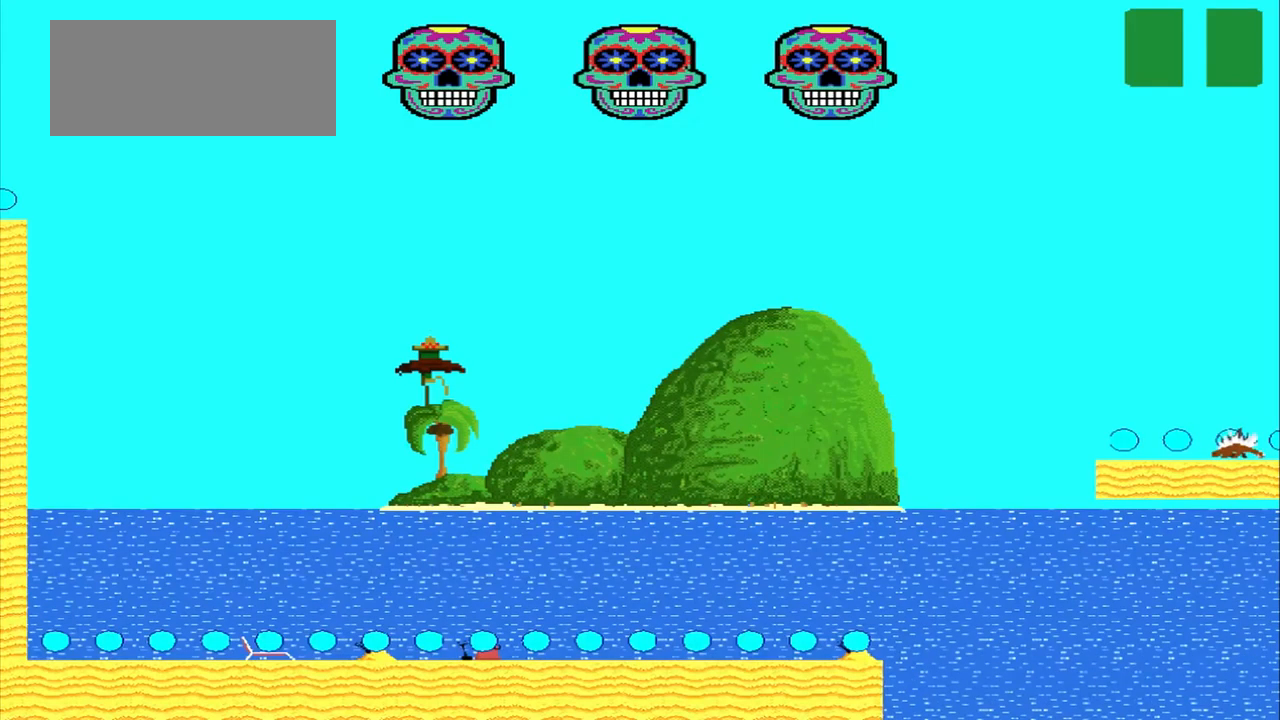
{"buttons": [], "left_stick": "center", "events": []}
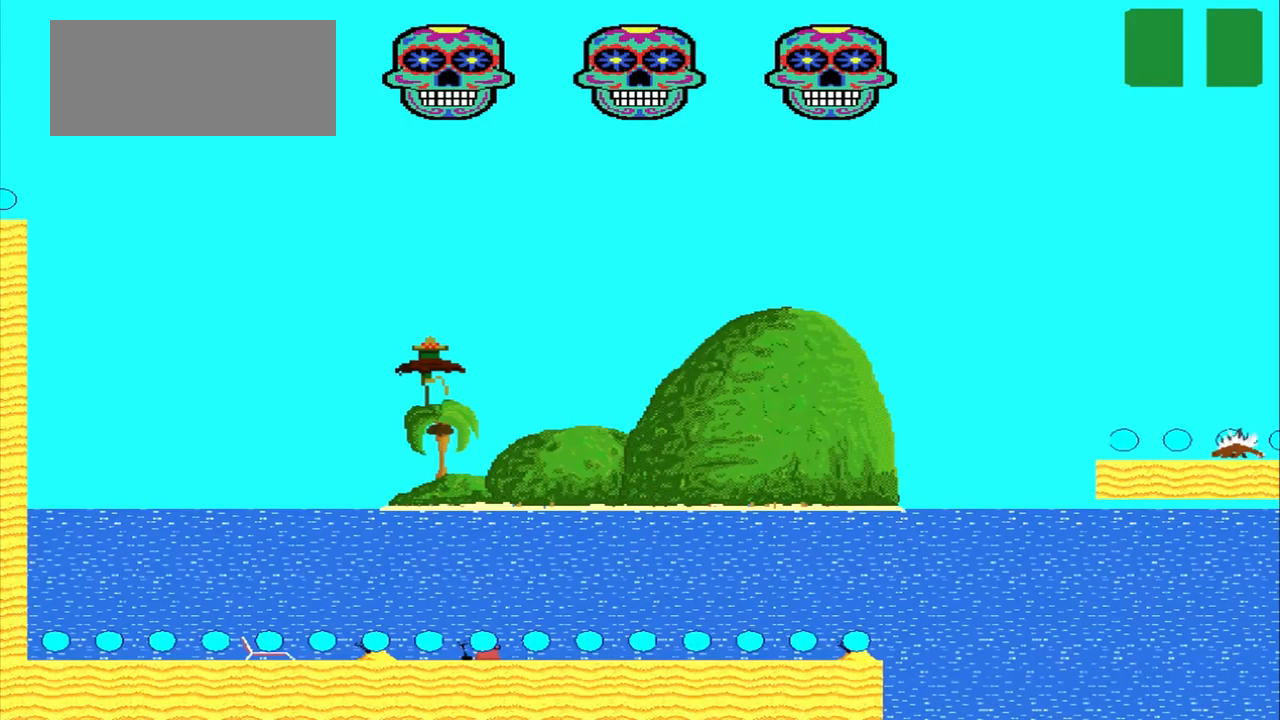
{"buttons": [], "left_stick": "center", "events": []}
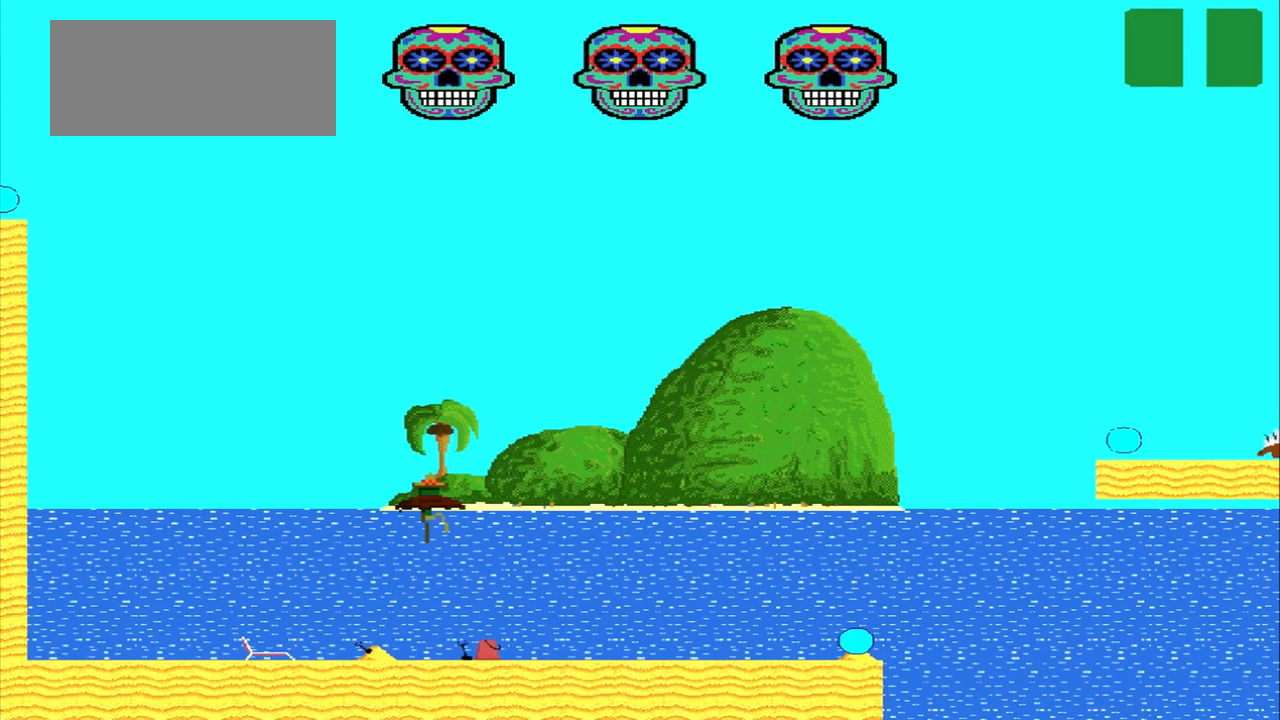
{"buttons": ["CROSS"], "left_stick": "right", "events": [[458, "left_stick", "right"], [500, "CROSS", "down"]]}
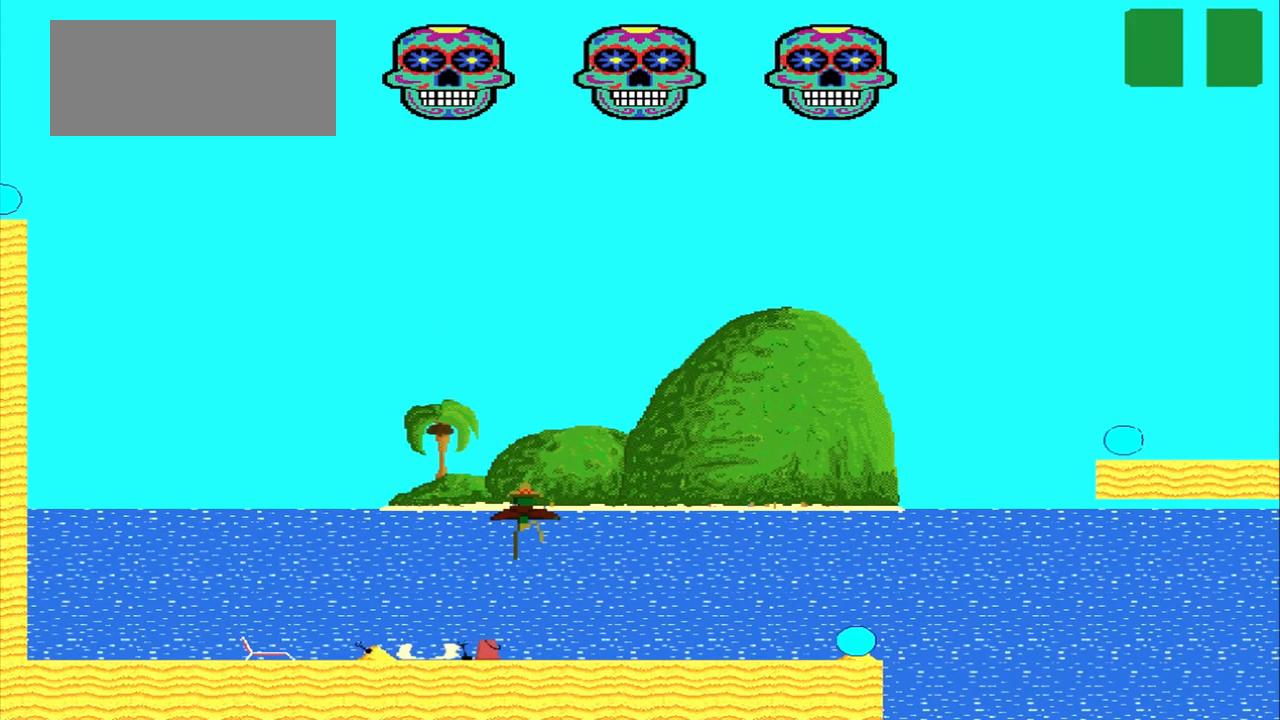
{"buttons": ["CROSS"], "left_stick": "right", "events": []}
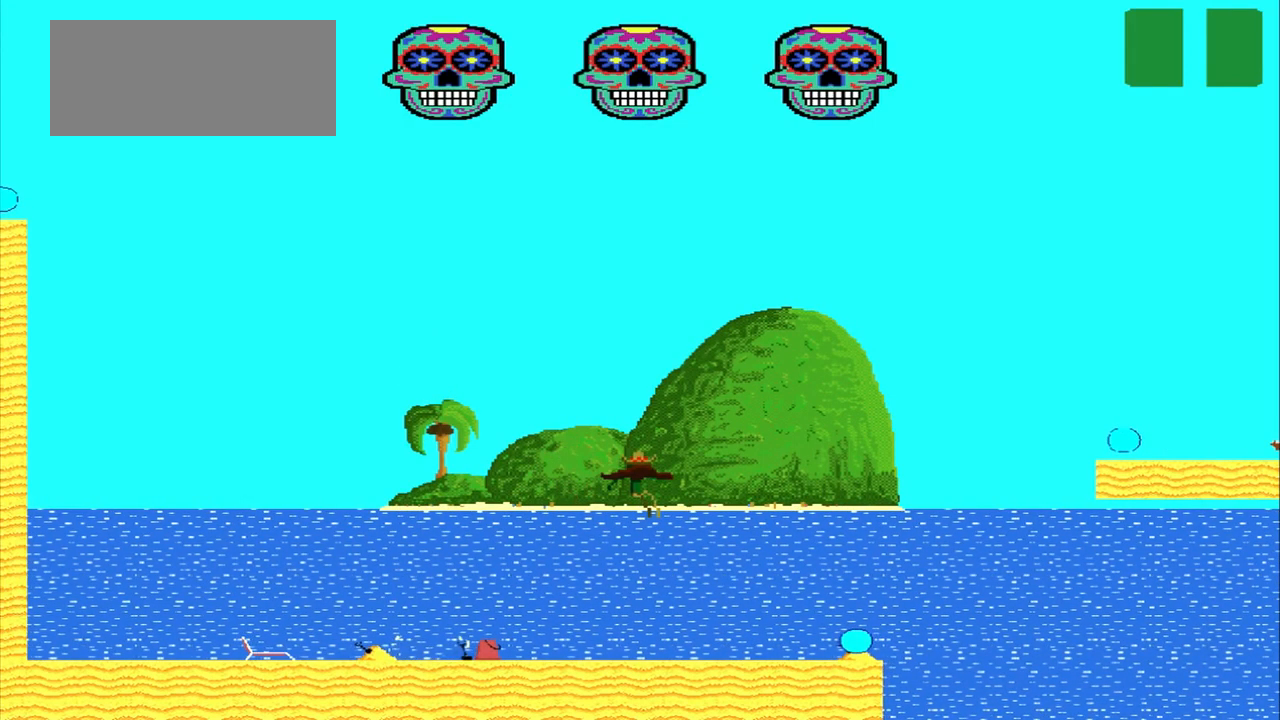
{"buttons": [], "left_stick": "right", "events": [[42, "CROSS", "up"]]}
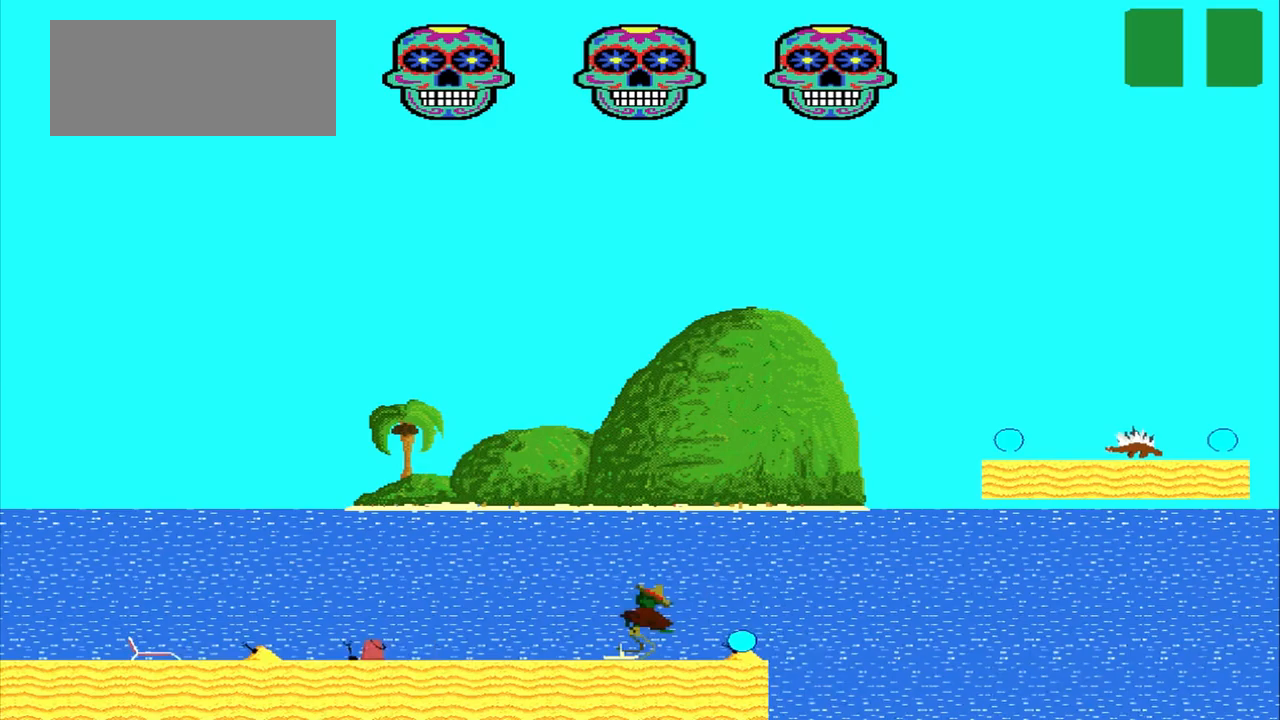
{"buttons": ["CROSS"], "left_stick": "right", "events": [[84, "CROSS", "down"]]}
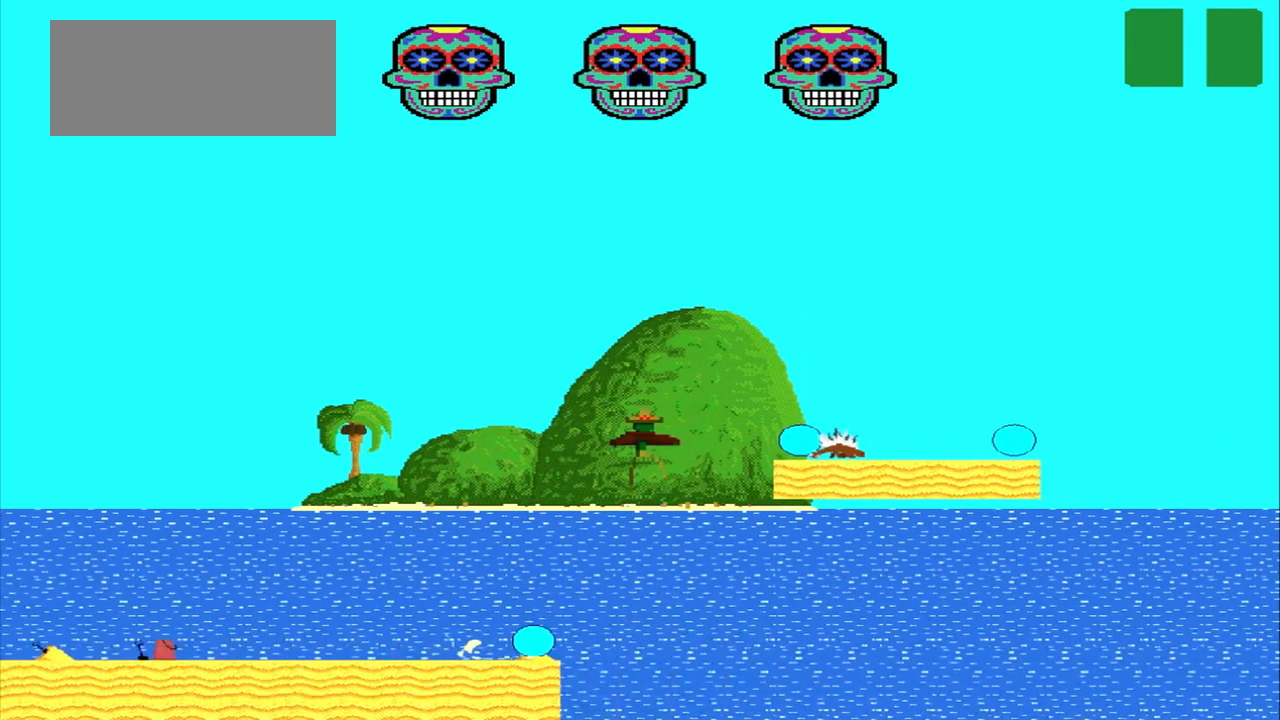
{"buttons": ["SQUARE"], "left_stick": "right", "events": [[84, "CROSS", "up"], [292, "SQUARE", "down"]]}
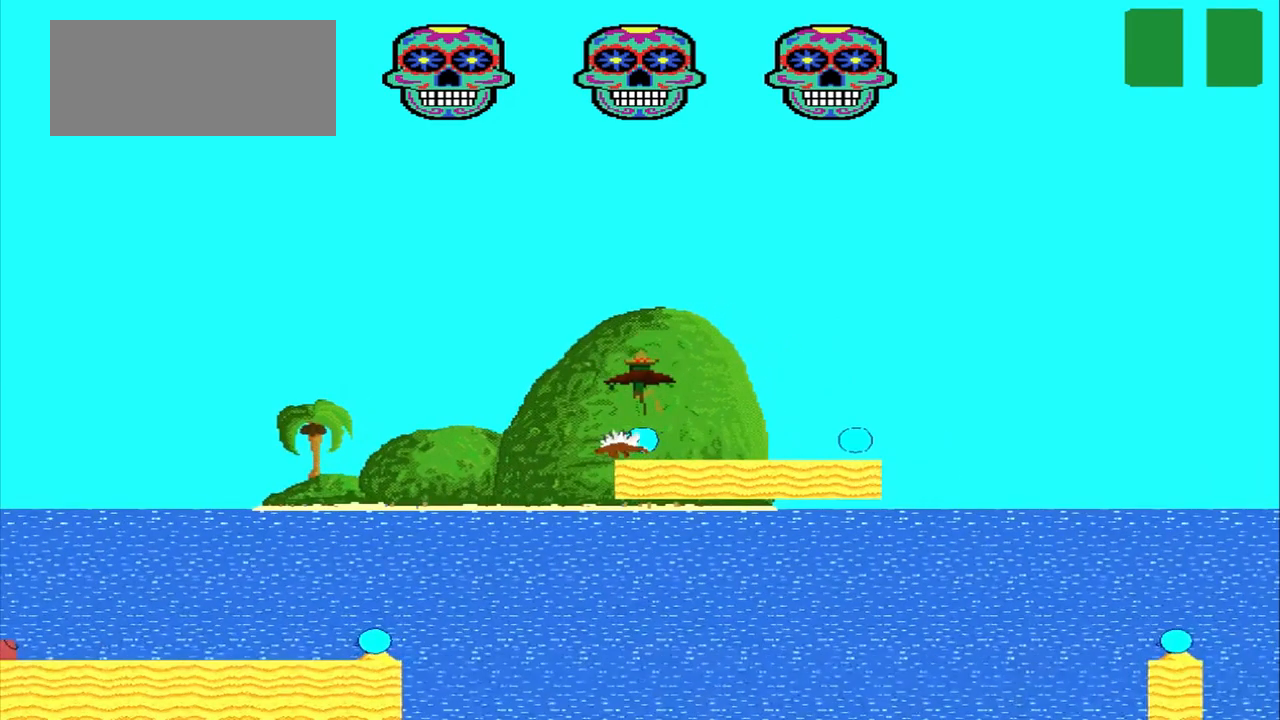
{"buttons": ["CROSS", "SQUARE"], "left_stick": "right", "events": [[292, "CROSS", "down"]]}
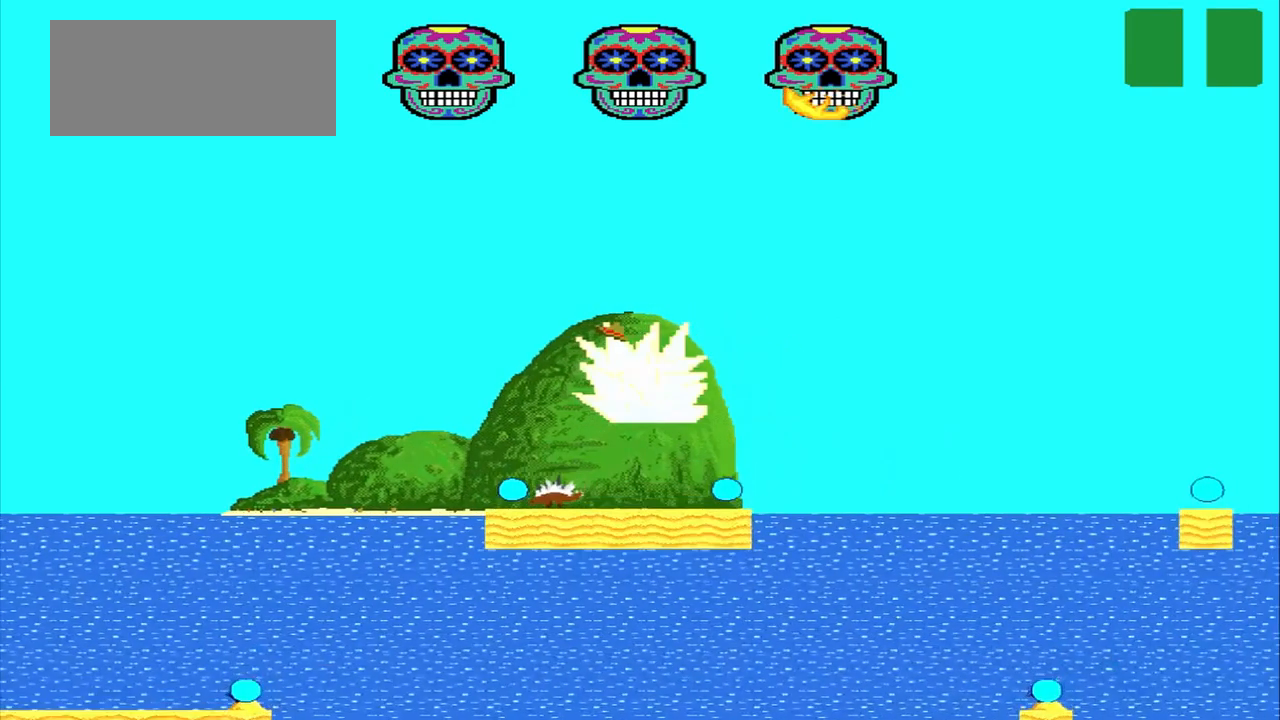
{"buttons": ["CROSS"], "left_stick": "right", "events": [[84, "SQUARE", "up"]]}
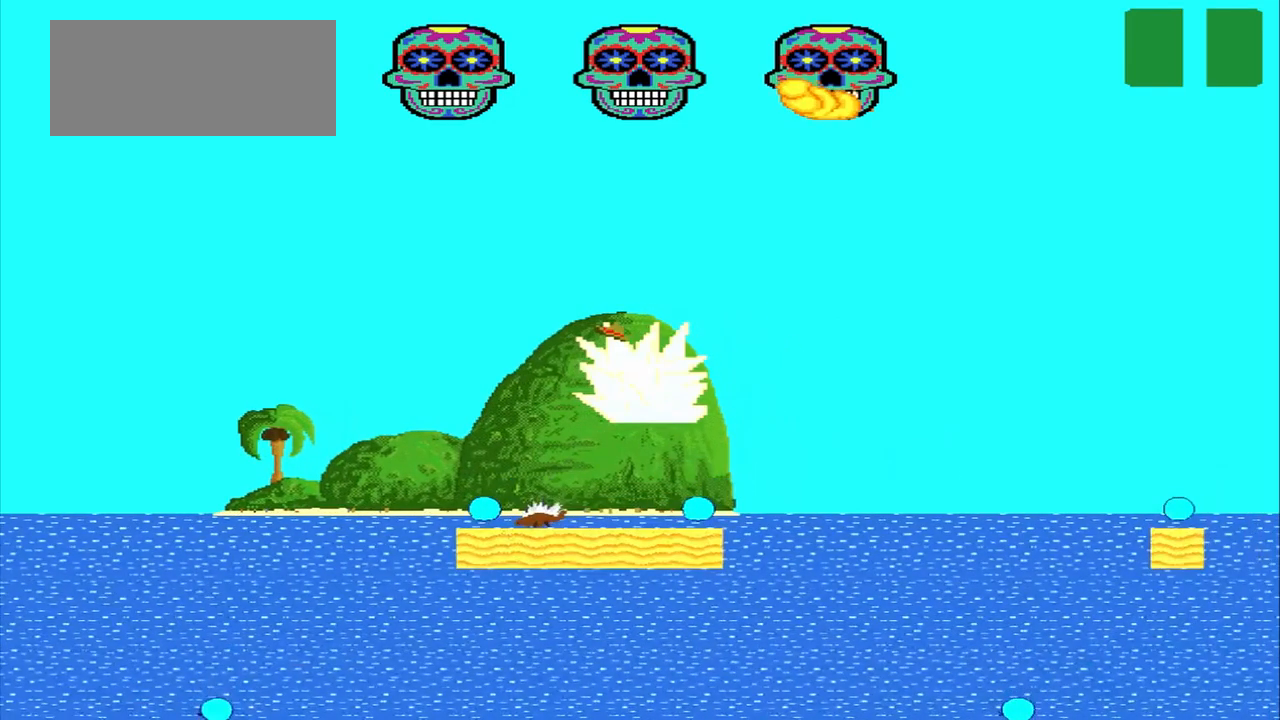
{"buttons": ["CROSS"], "left_stick": "right", "events": []}
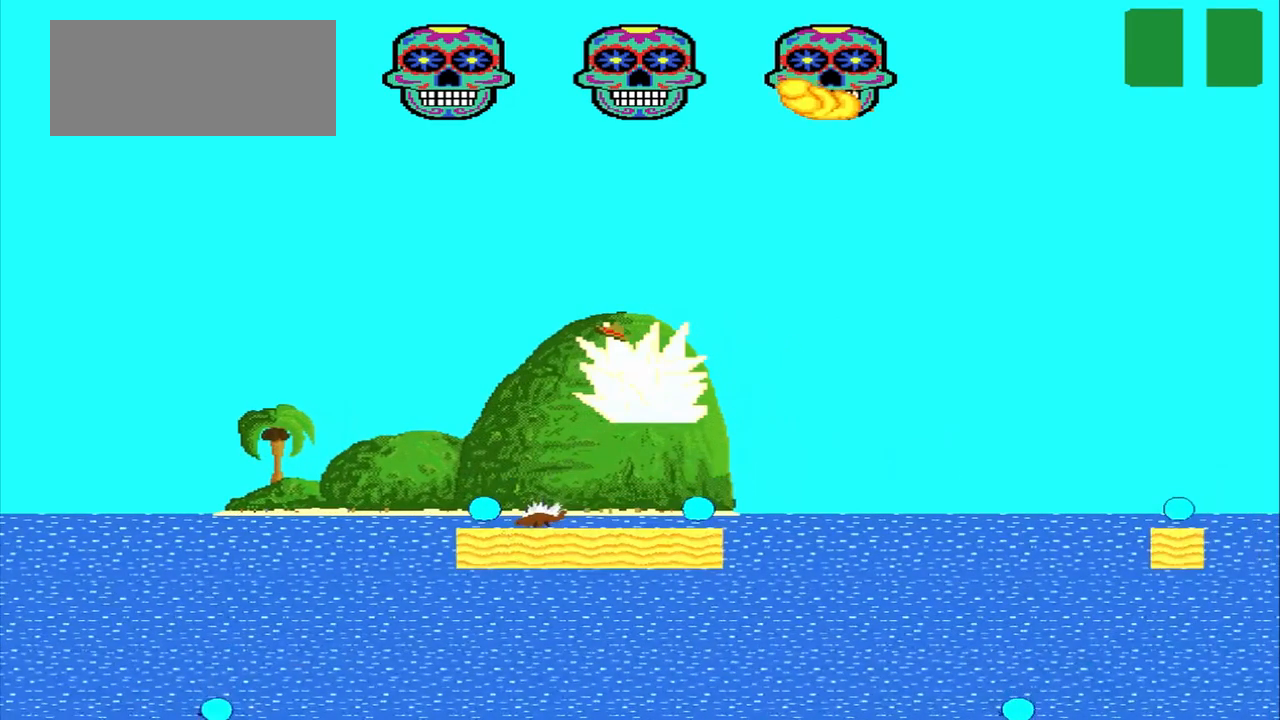
{"buttons": ["CROSS"], "left_stick": "right", "events": []}
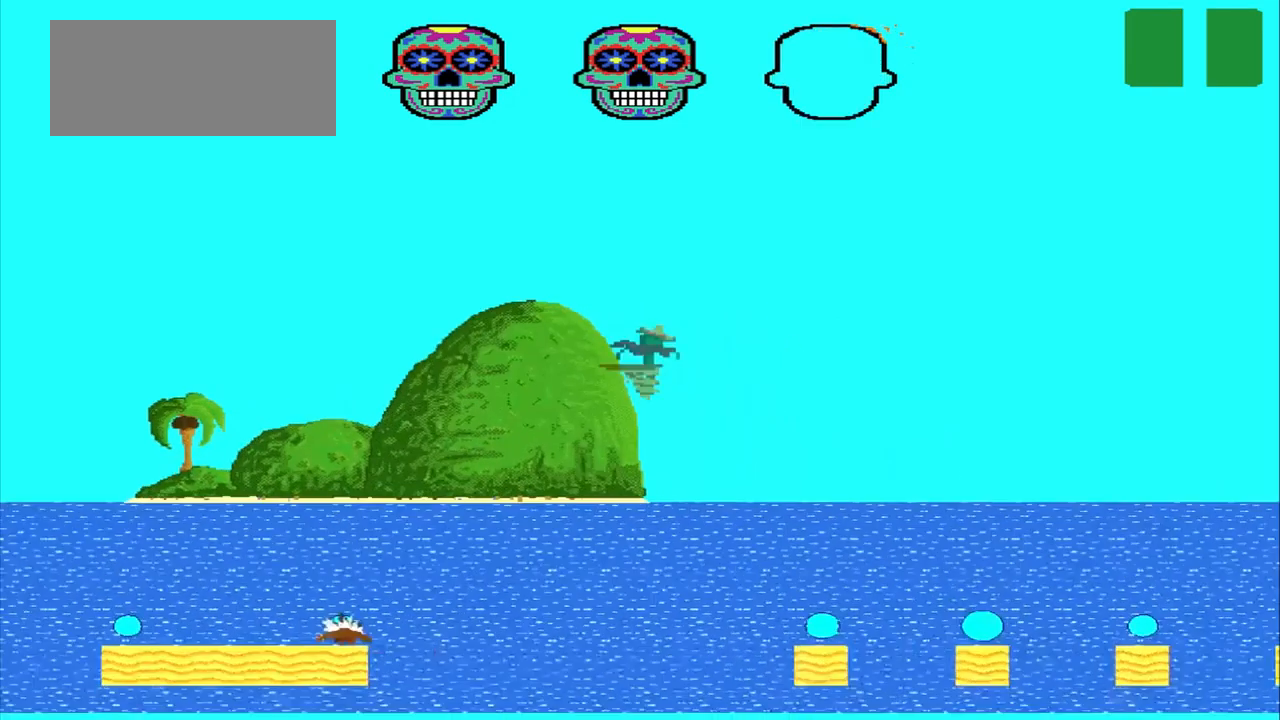
{"buttons": ["CROSS"], "left_stick": "center", "events": [[125, "left_stick", "center"]]}
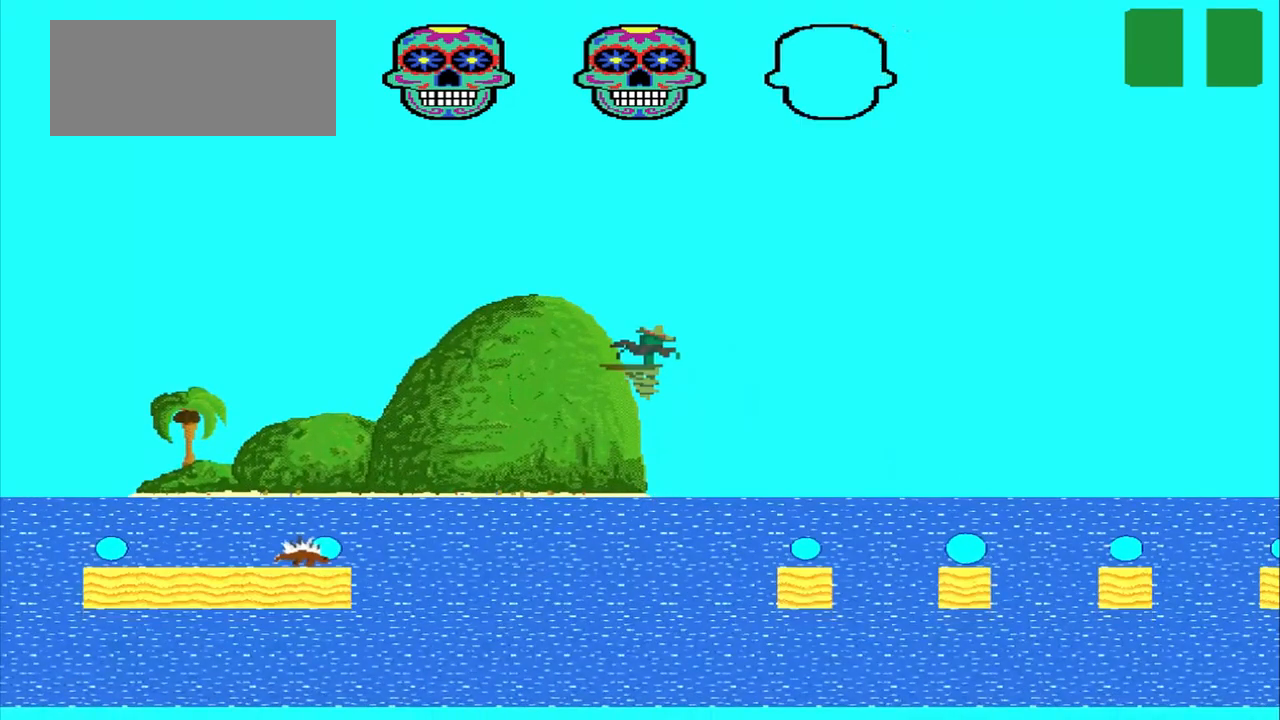
{"buttons": [], "left_stick": "center", "events": [[375, "CROSS", "up"]]}
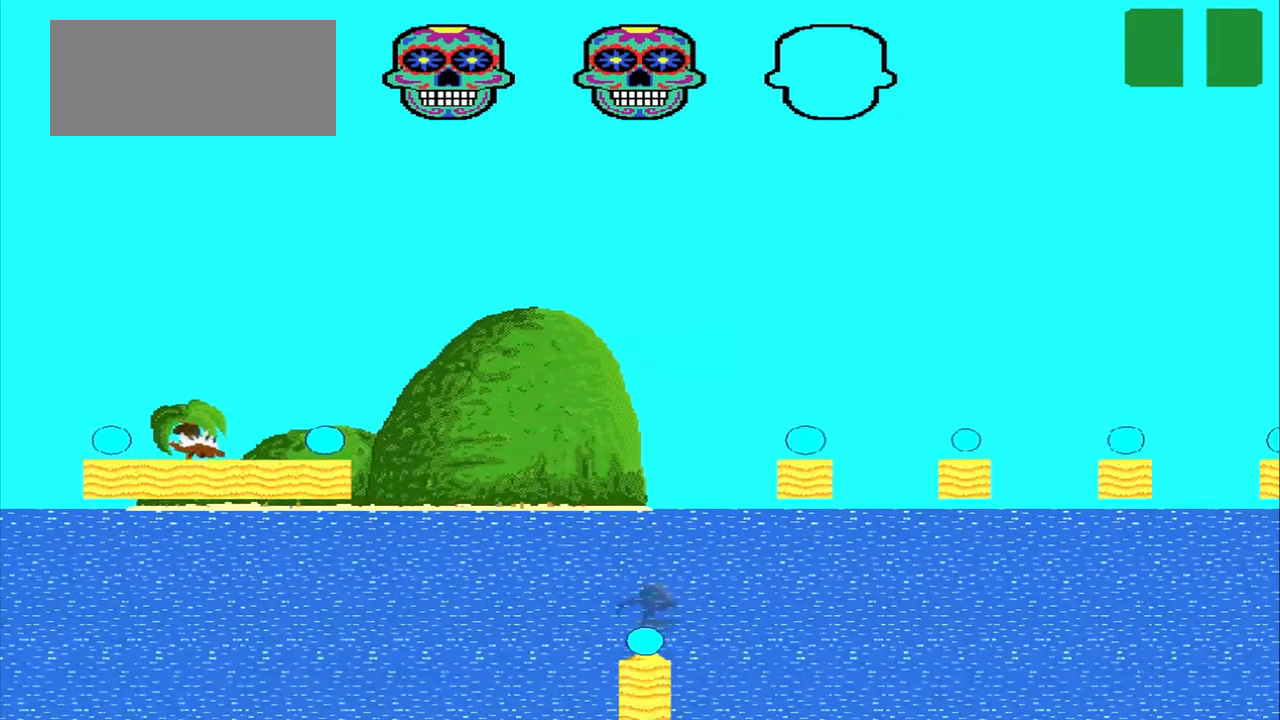
{"buttons": ["CROSS"], "left_stick": "right", "events": [[42, "CROSS", "down"], [42, "left_stick", "right"]]}
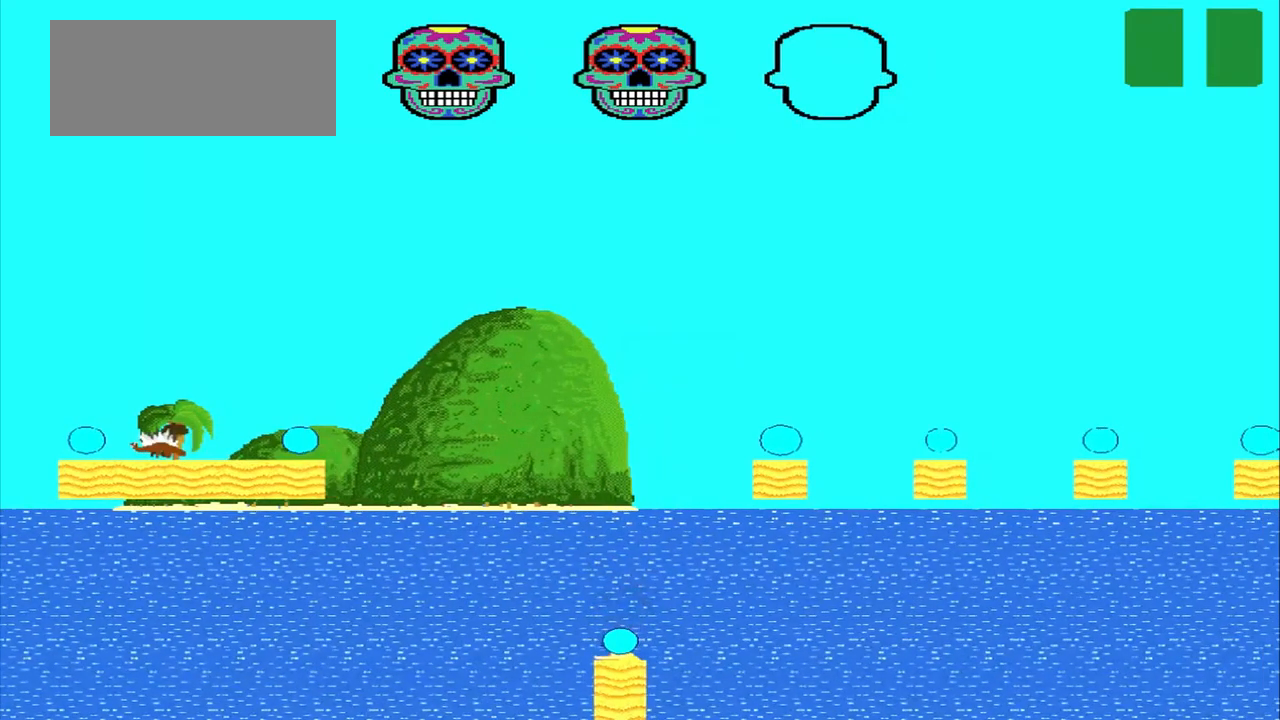
{"buttons": ["CROSS"], "left_stick": "right", "events": []}
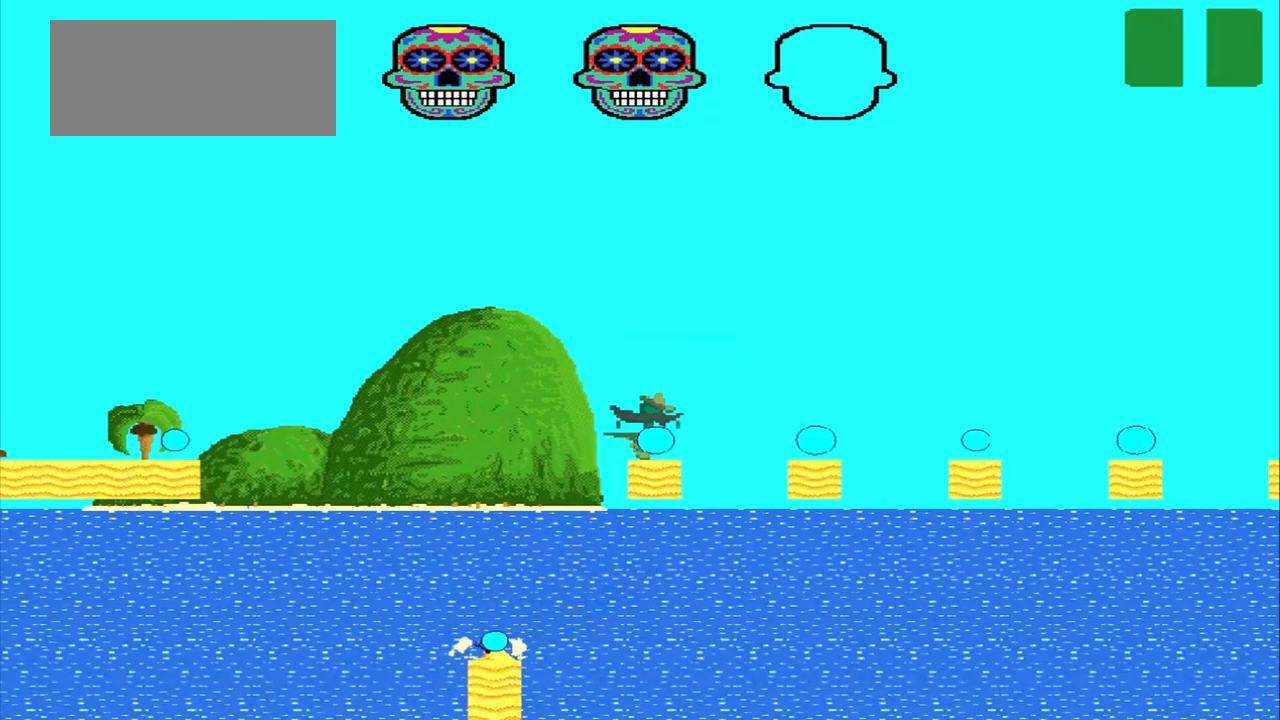
{"buttons": [], "left_stick": "right", "events": [[251, "CROSS", "up"]]}